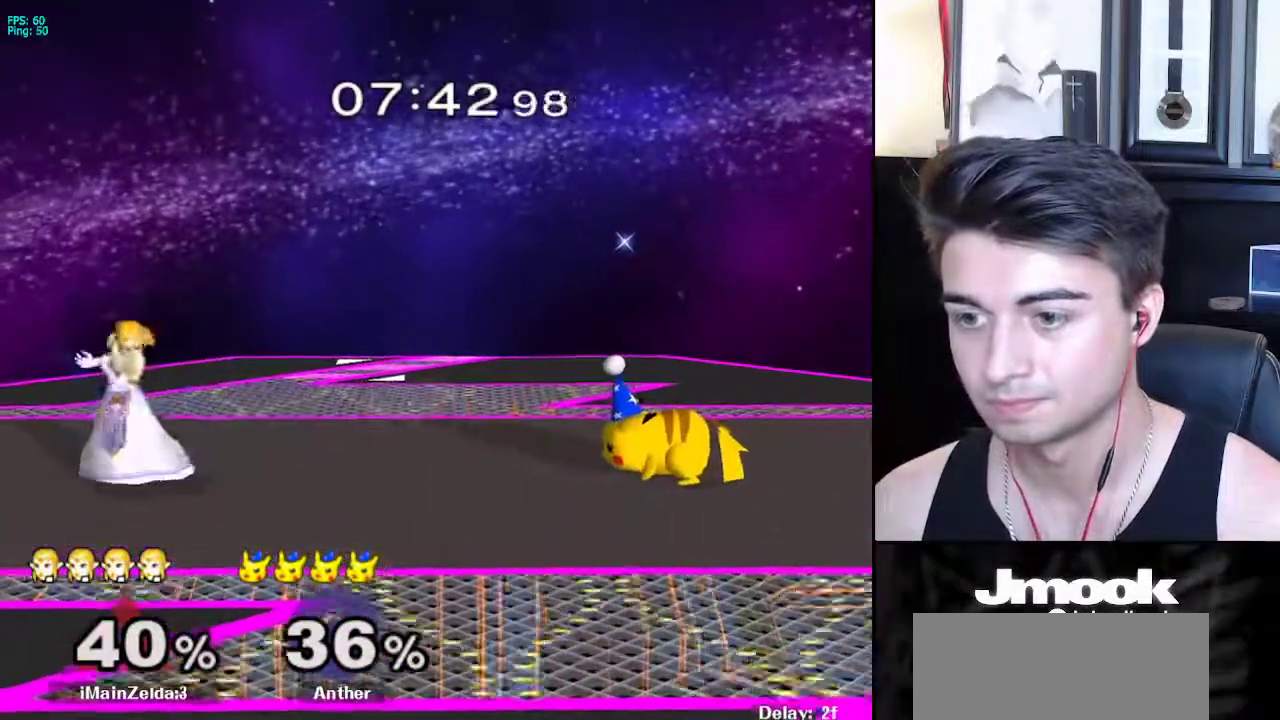
Gameplay with a controller (Nintendo layout); each line is a JSON object with the inputs held at the frame after it. "events" lists button and stick changes between this image and that frame as [ms after this image, input, new state], when the widget could be followed in between. Not read: L3 R3 START.
{"buttons": [], "left_stick": "center", "right_stick": "center", "events": [[233, "right_stick", "center"]]}
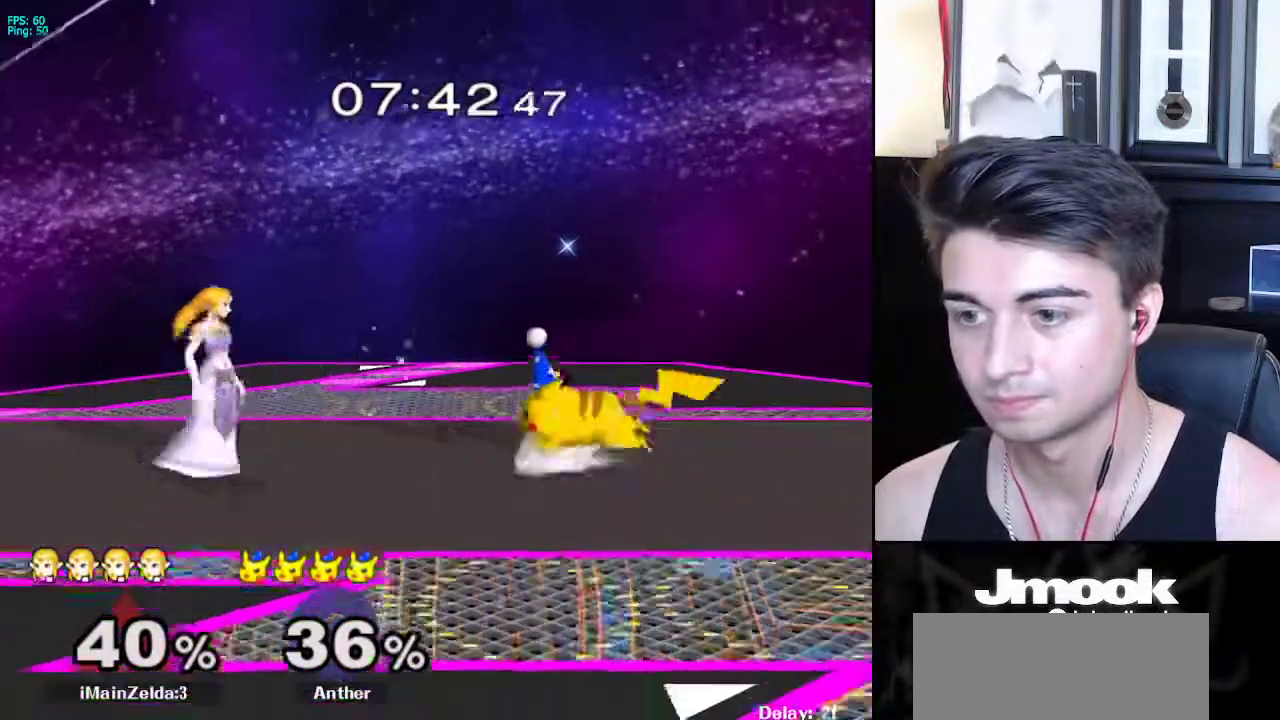
{"buttons": [], "left_stick": "right", "right_stick": "center", "events": [[17, "left_stick", "left"], [83, "X", "down"], [133, "X", "up"], [150, "left_stick", "right"], [183, "Z", "down"], [300, "Z", "up"]]}
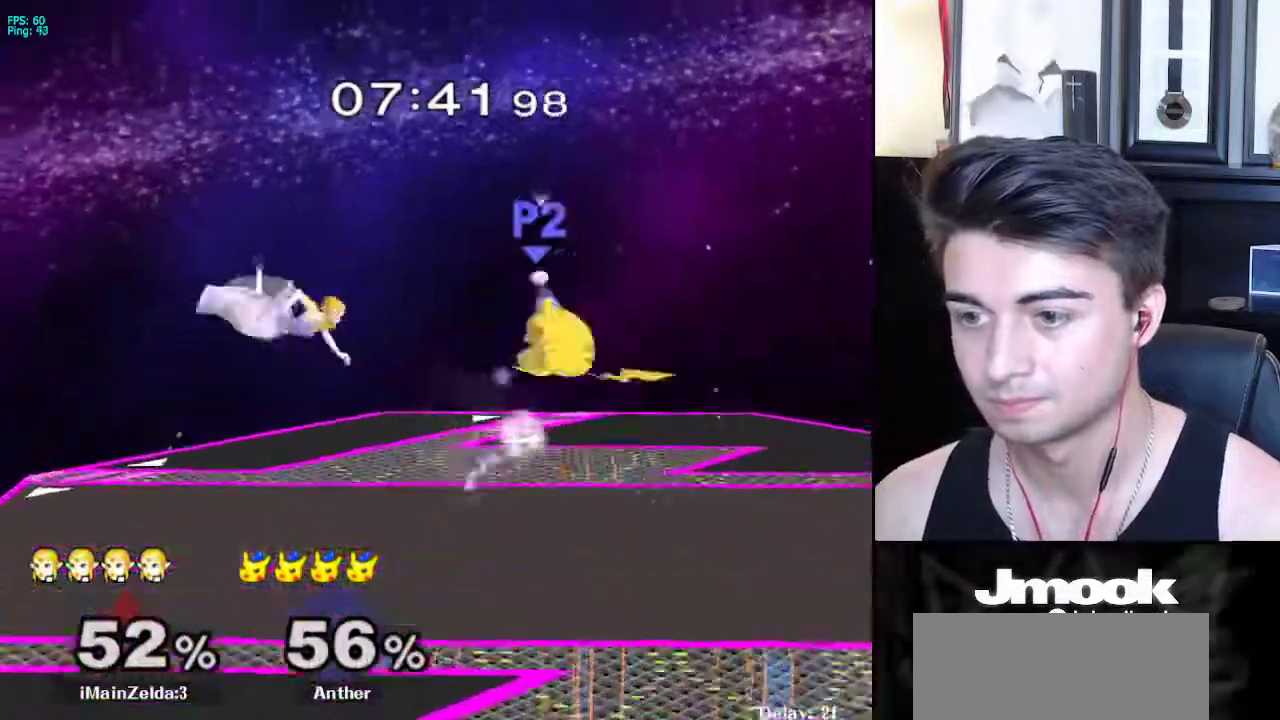
{"buttons": [], "left_stick": "right", "right_stick": "center", "events": [[217, "left_stick", "down-right"], [317, "left_stick", "right"], [417, "X", "down"], [467, "X", "up"]]}
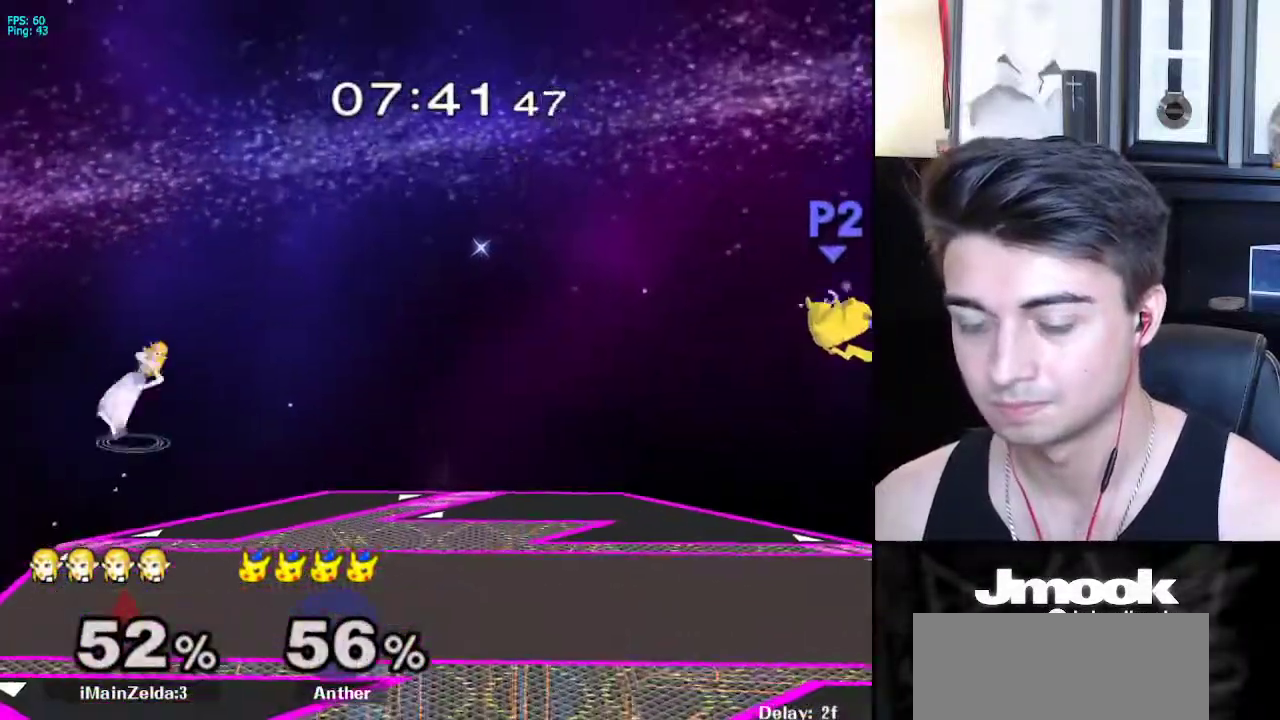
{"buttons": [], "left_stick": "down-right", "right_stick": "center", "events": [[33, "X", "down"], [117, "X", "up"], [333, "left_stick", "down-right"]]}
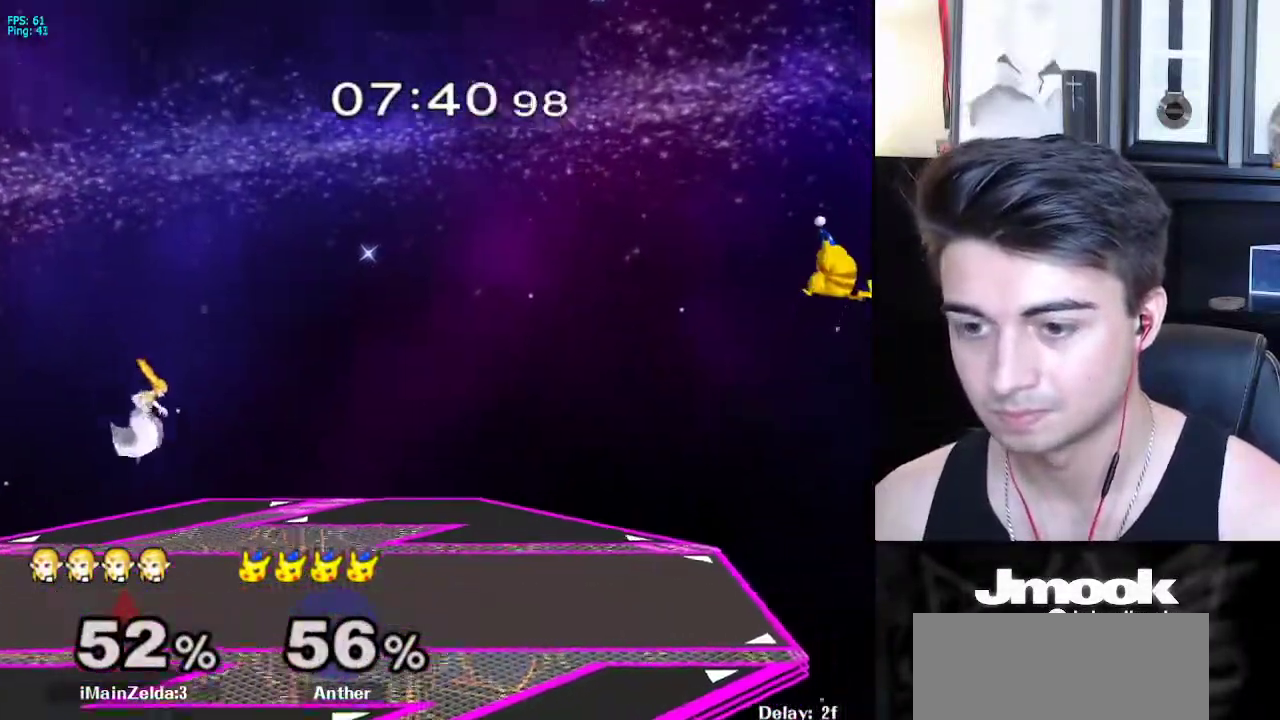
{"buttons": [], "left_stick": "right", "right_stick": "center", "events": [[267, "left_stick", "center"], [400, "left_stick", "right"]]}
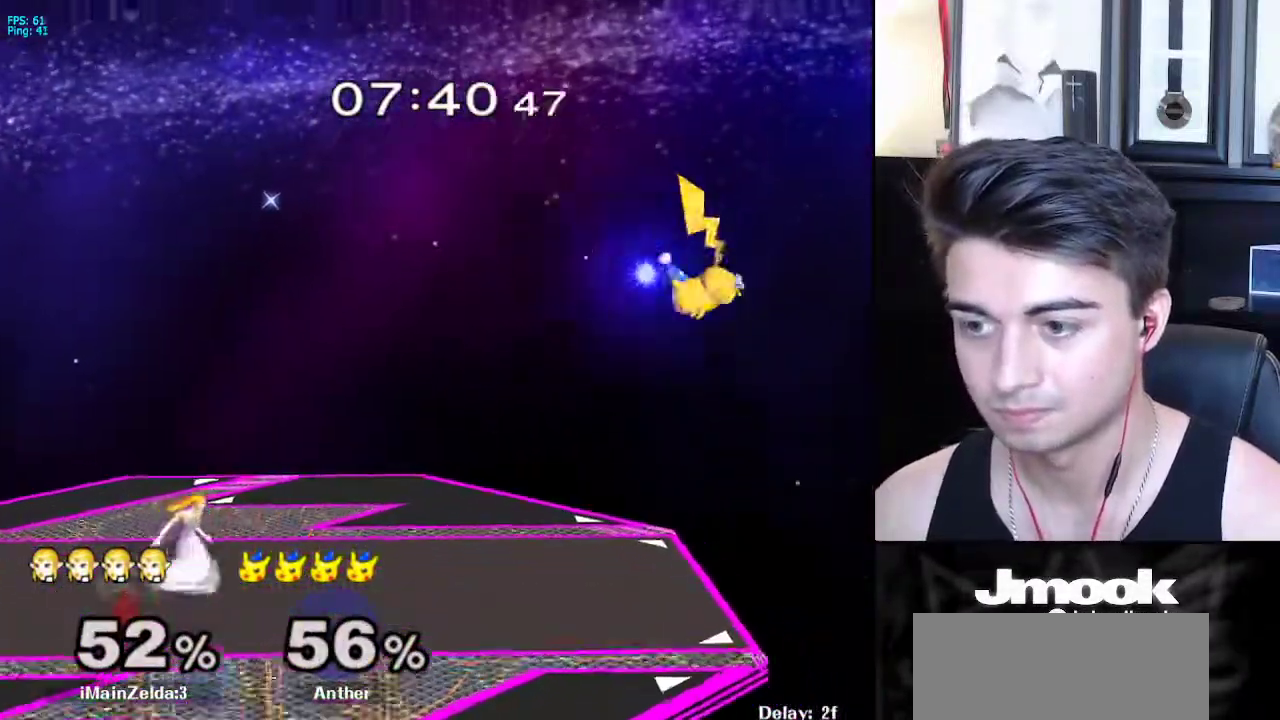
{"buttons": ["B"], "left_stick": "center", "right_stick": "center", "events": [[267, "X", "down"], [317, "X", "up"], [350, "left_stick", "center"], [383, "B", "down"]]}
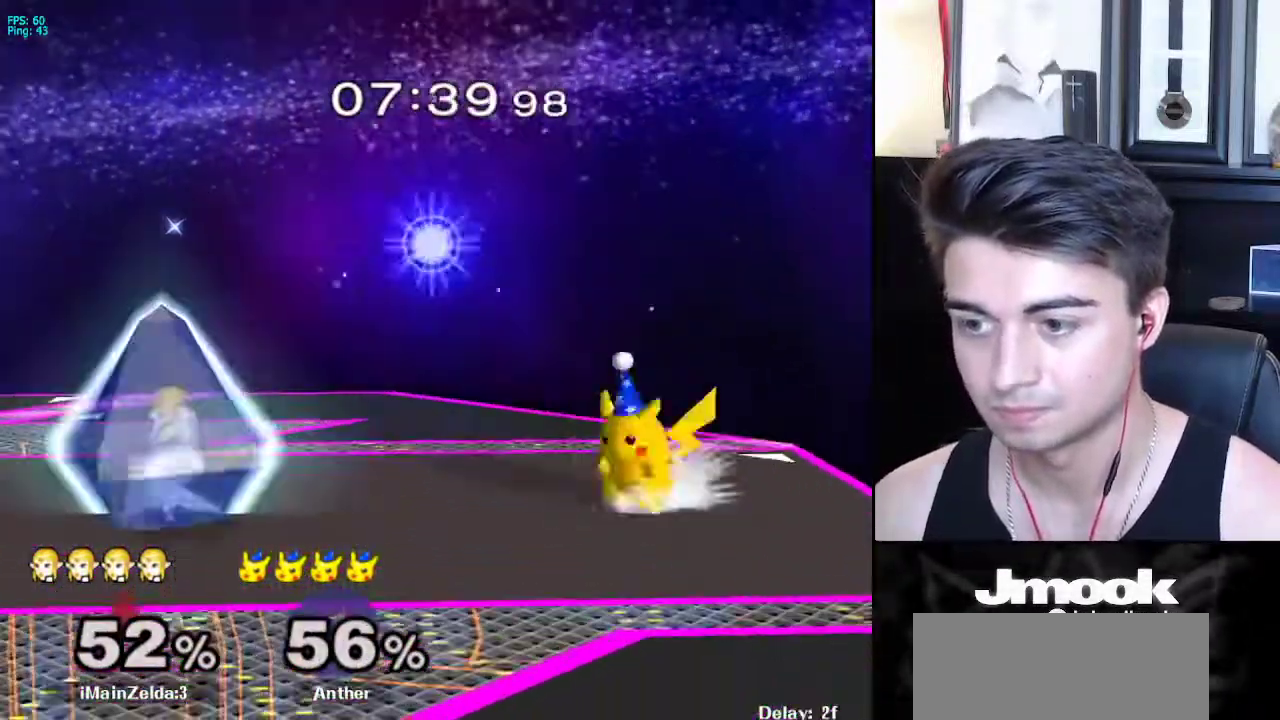
{"buttons": [], "left_stick": "center", "right_stick": "center", "events": [[500, "B", "up"]]}
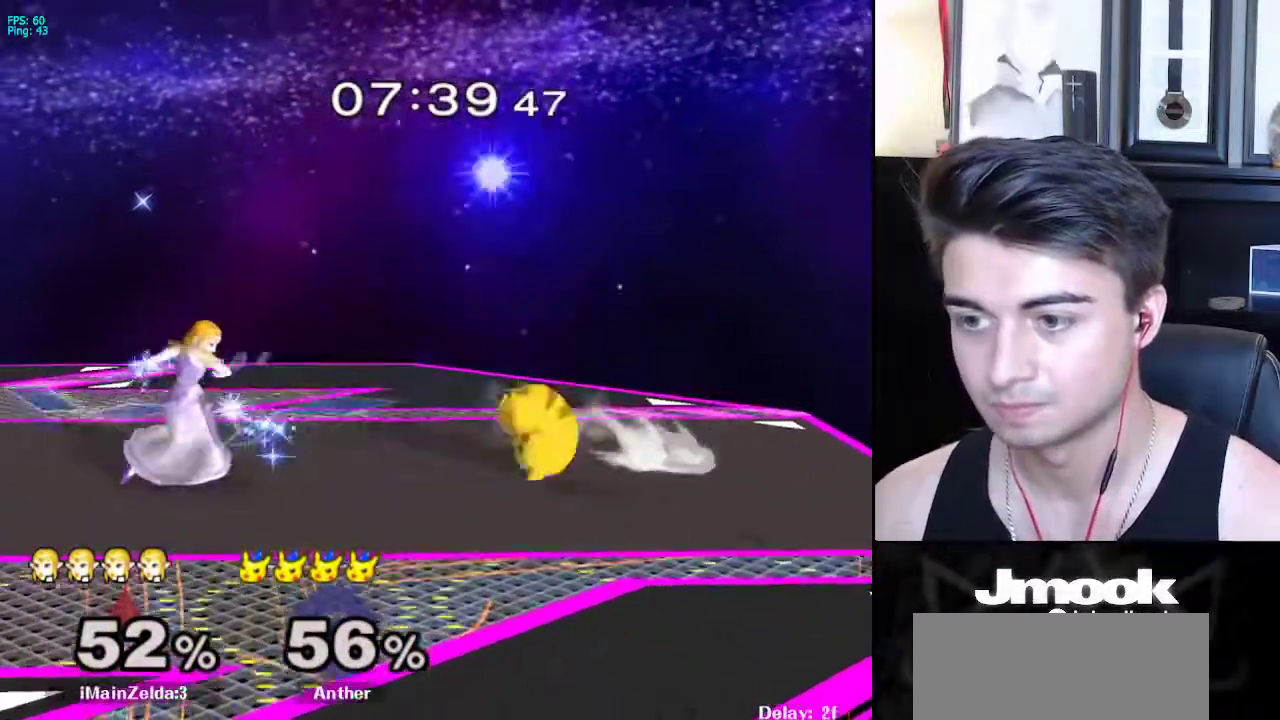
{"buttons": ["R1"], "left_stick": "down", "right_stick": "down", "events": [[17, "left_stick", "down"], [167, "R1", "down"], [183, "right_stick", "down"]]}
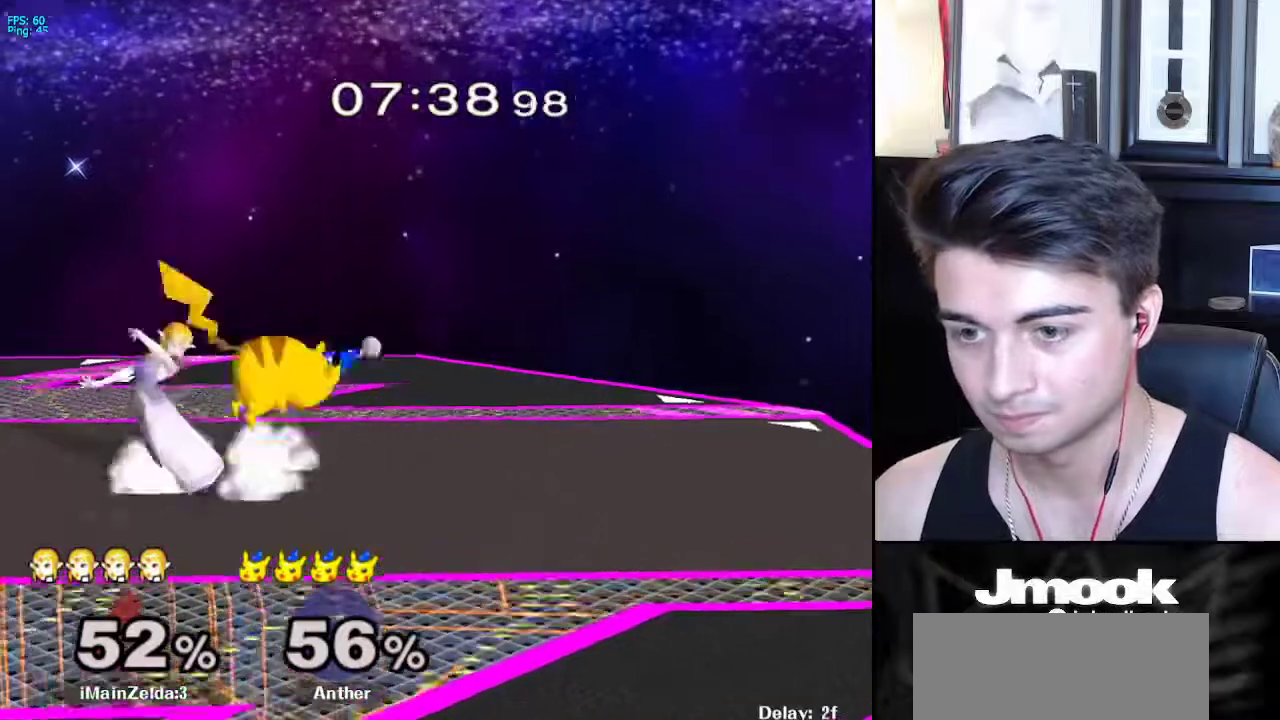
{"buttons": ["L1"], "left_stick": "center", "right_stick": "center", "events": [[67, "R1", "up"], [117, "right_stick", "center"], [183, "L1", "down"], [467, "left_stick", "center"]]}
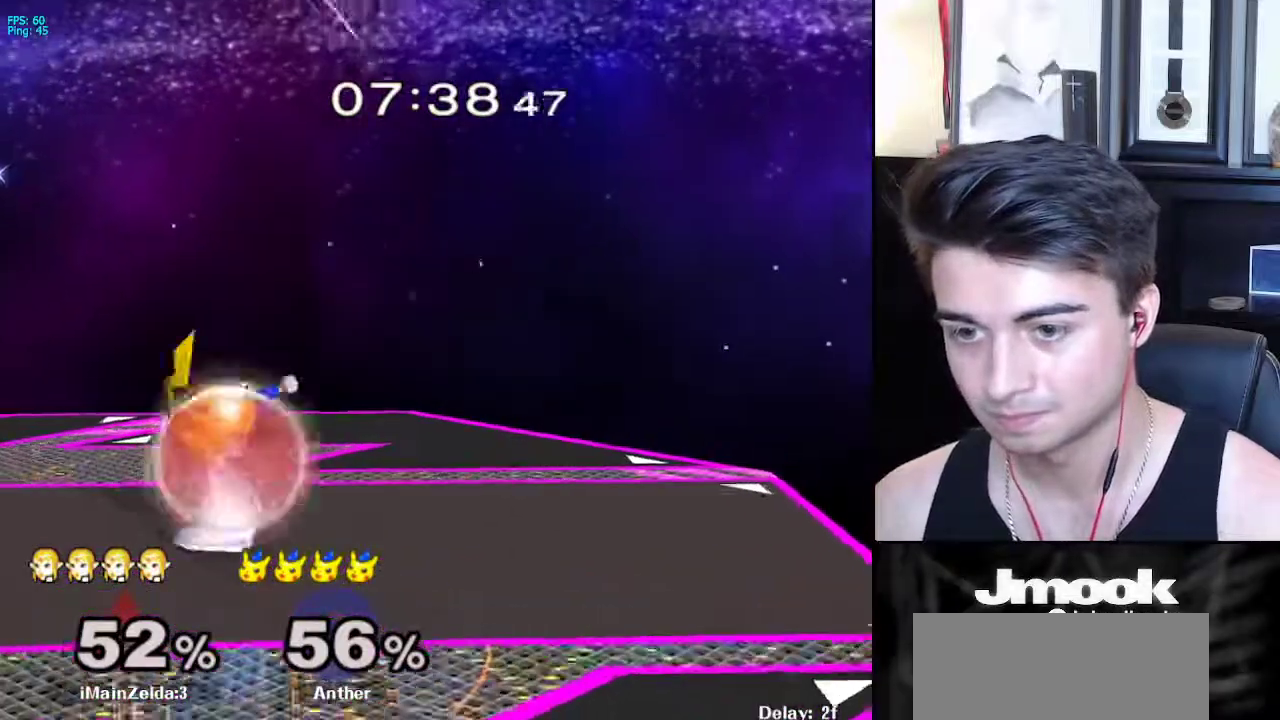
{"buttons": ["L1"], "left_stick": "right", "right_stick": "down-left", "events": [[217, "X", "down"], [267, "left_stick", "right"], [283, "X", "up"], [333, "right_stick", "down-left"]]}
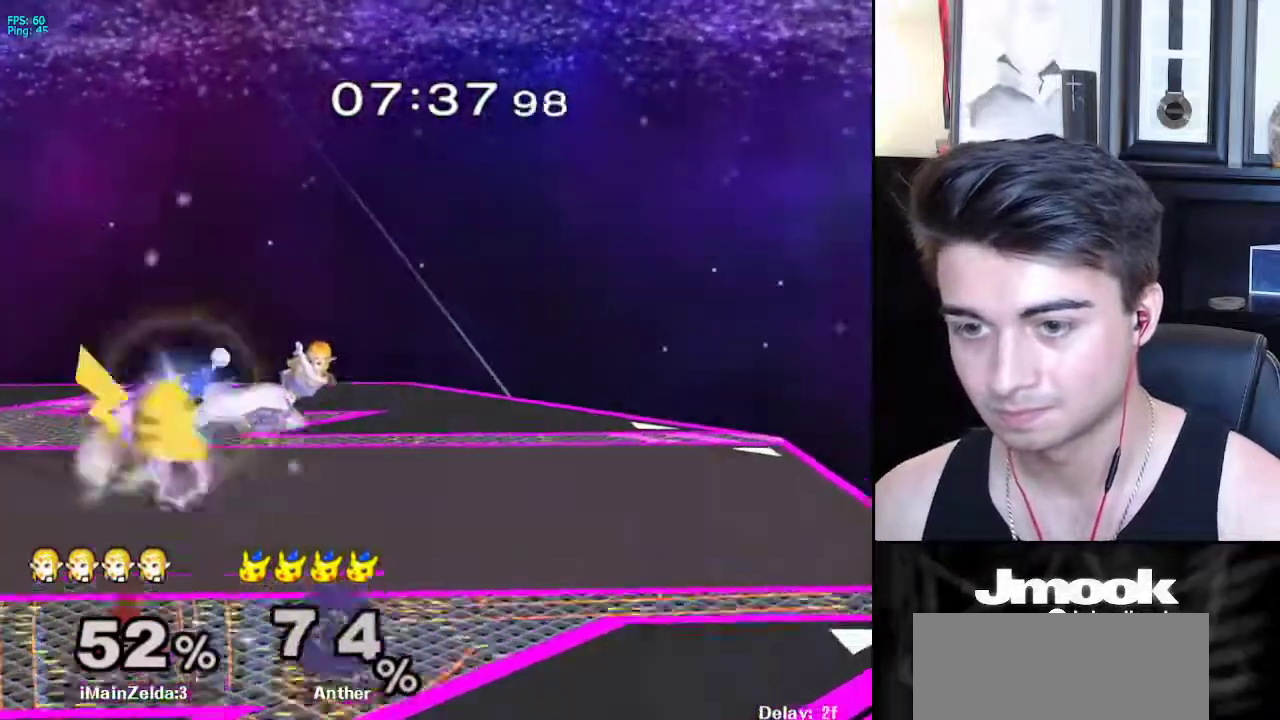
{"buttons": [], "left_stick": "center", "right_stick": "center", "events": [[17, "left_stick", "center"], [67, "right_stick", "center"], [100, "left_stick", "left"], [133, "L1", "up"], [350, "left_stick", "down-left"], [500, "left_stick", "center"]]}
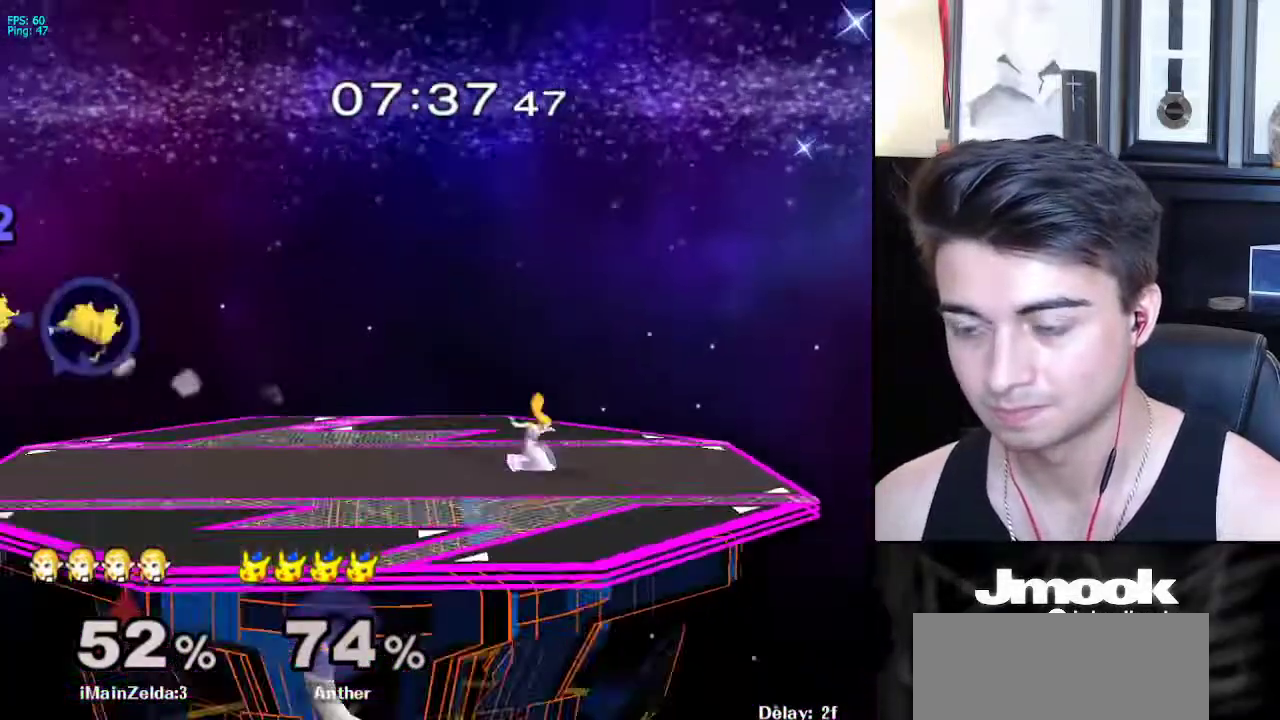
{"buttons": ["B"], "left_stick": "up-left", "right_stick": "center", "events": [[117, "left_stick", "left"], [483, "B", "down"], [483, "left_stick", "up-left"]]}
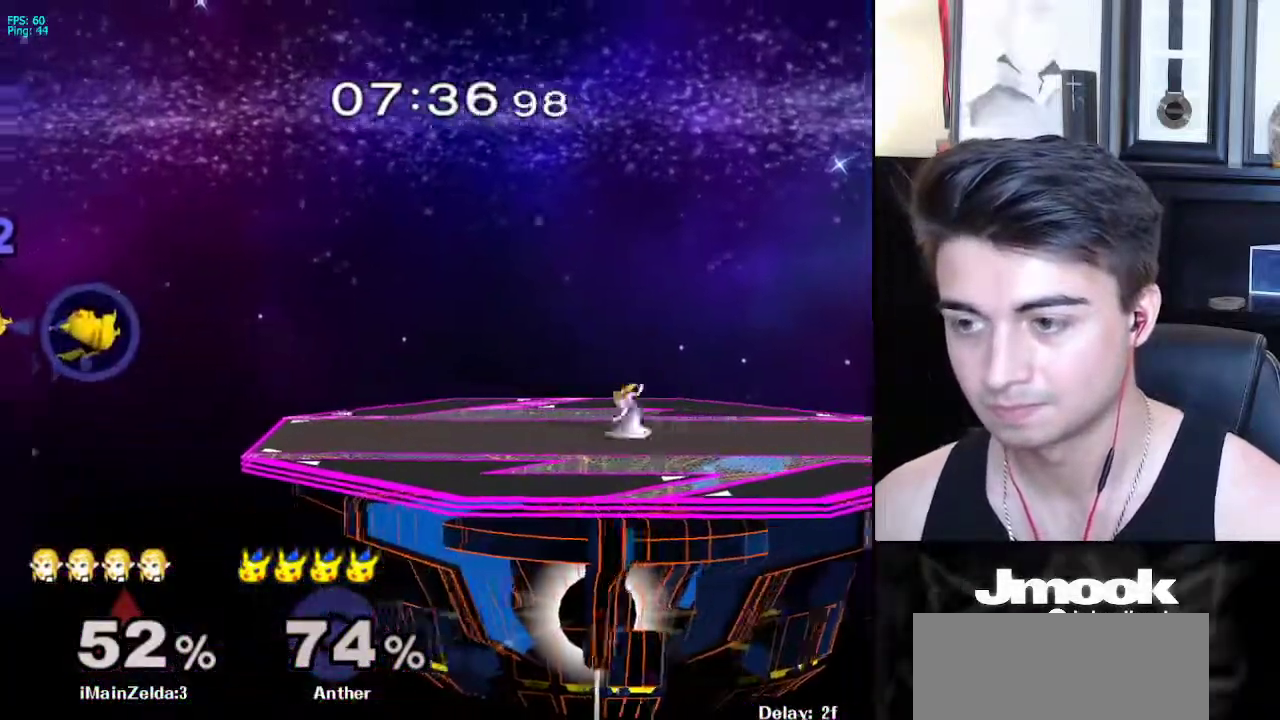
{"buttons": [], "left_stick": "left", "right_stick": "center", "events": [[100, "left_stick", "left"], [267, "B", "up"]]}
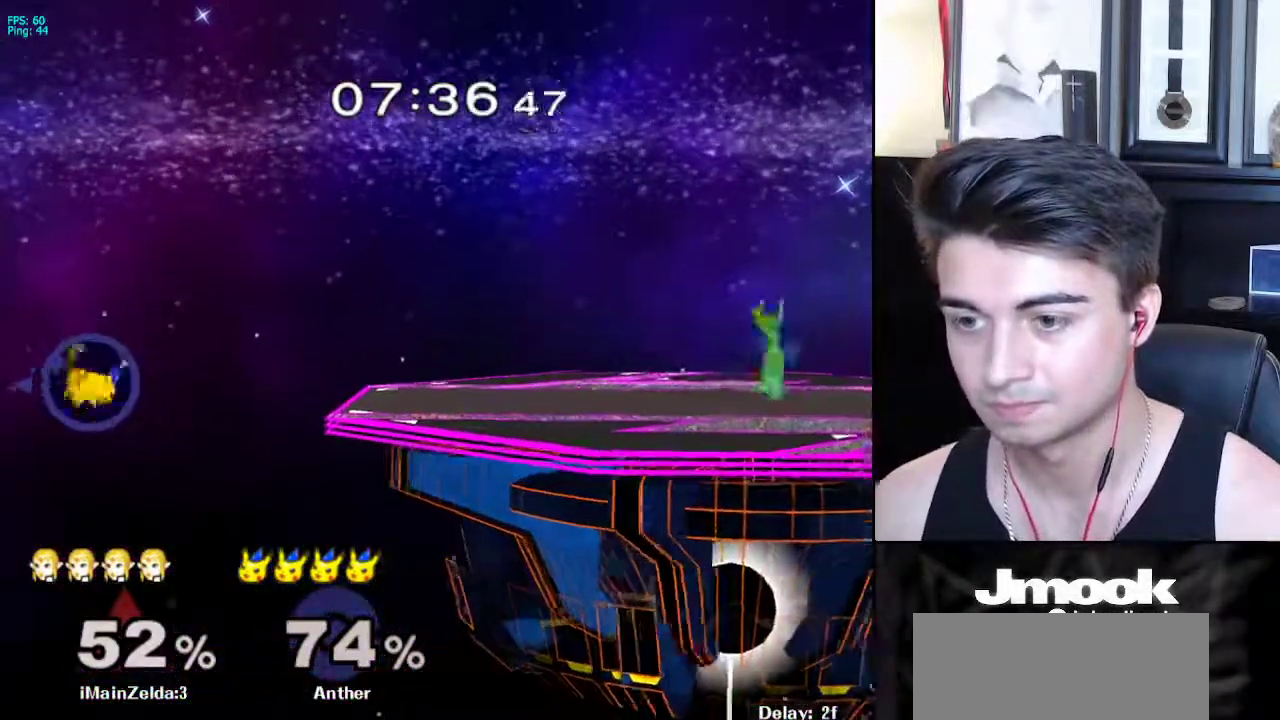
{"buttons": [], "left_stick": "center", "right_stick": "center", "events": [[333, "left_stick", "center"]]}
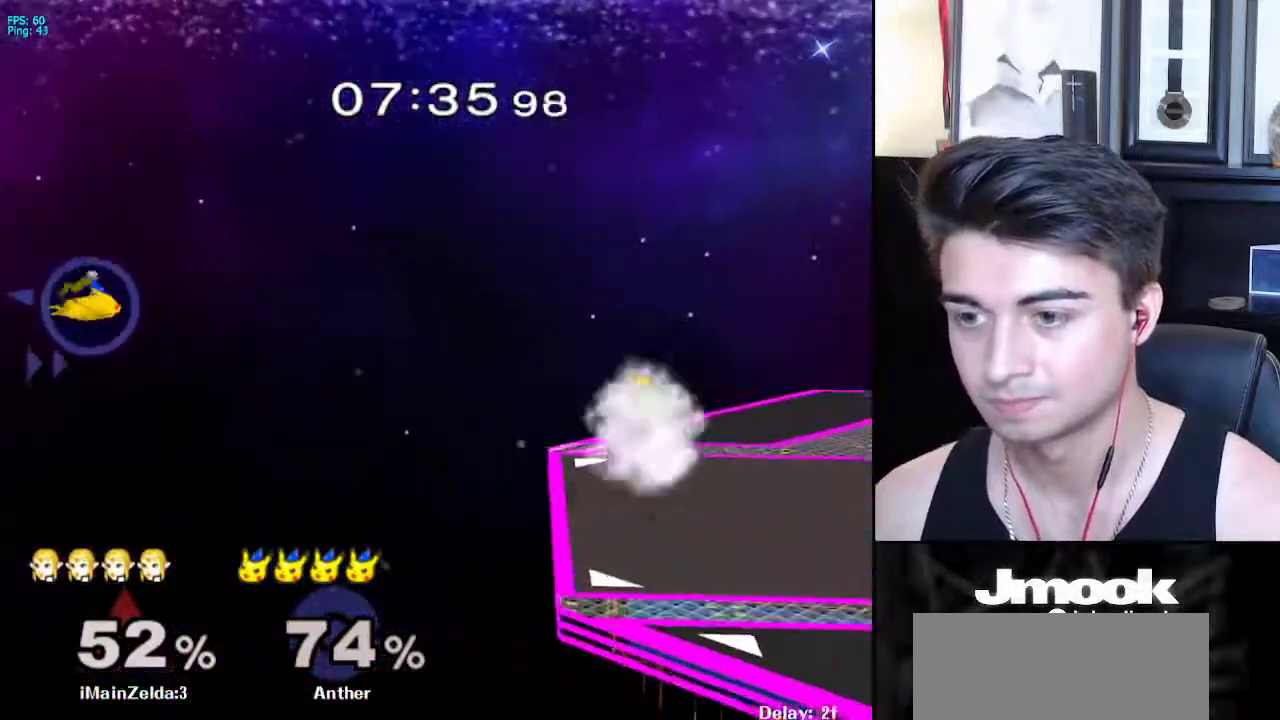
{"buttons": [], "left_stick": "center", "right_stick": "down", "events": [[350, "right_stick", "down"]]}
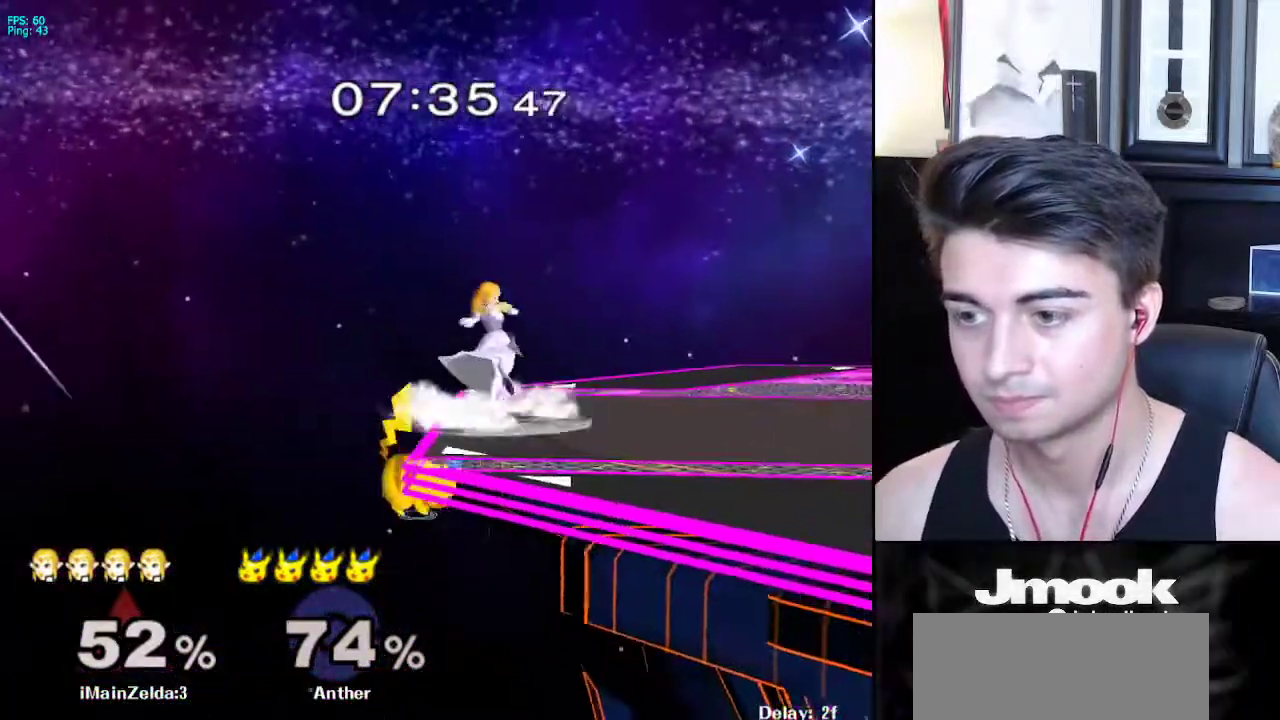
{"buttons": ["L1"], "left_stick": "right", "right_stick": "center", "events": [[50, "left_stick", "down"], [83, "right_stick", "center"], [133, "L1", "down"], [500, "left_stick", "right"]]}
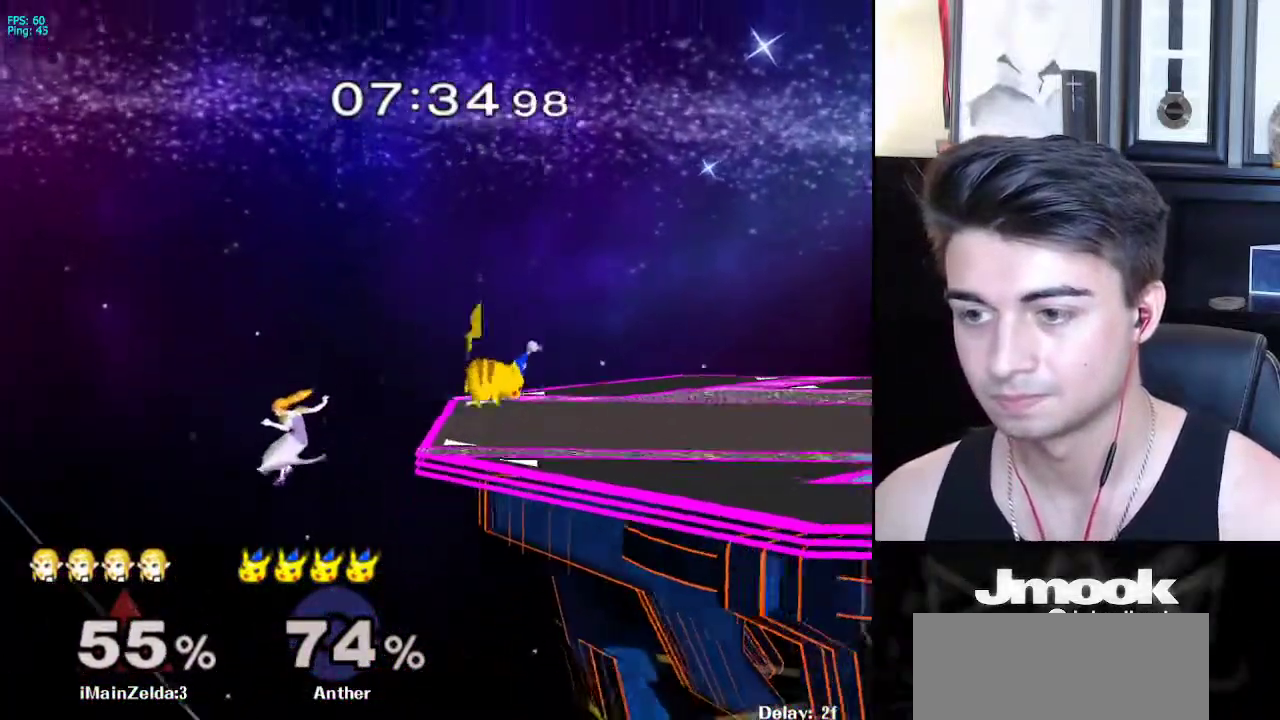
{"buttons": ["A"], "left_stick": "right", "right_stick": "center", "events": [[50, "X", "down"], [67, "L1", "up"], [167, "X", "up"], [367, "A", "down"]]}
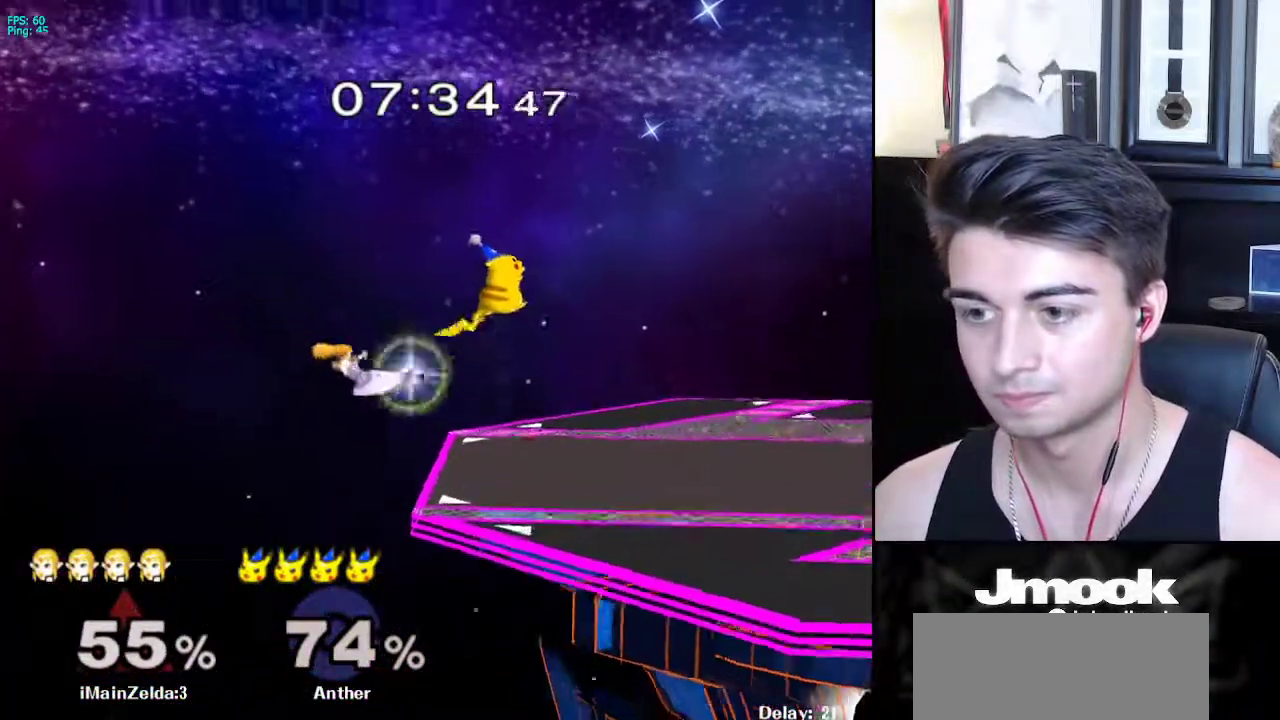
{"buttons": ["L1"], "left_stick": "down-right", "right_stick": "center", "events": [[133, "A", "up"], [233, "L1", "down"], [300, "left_stick", "down-right"]]}
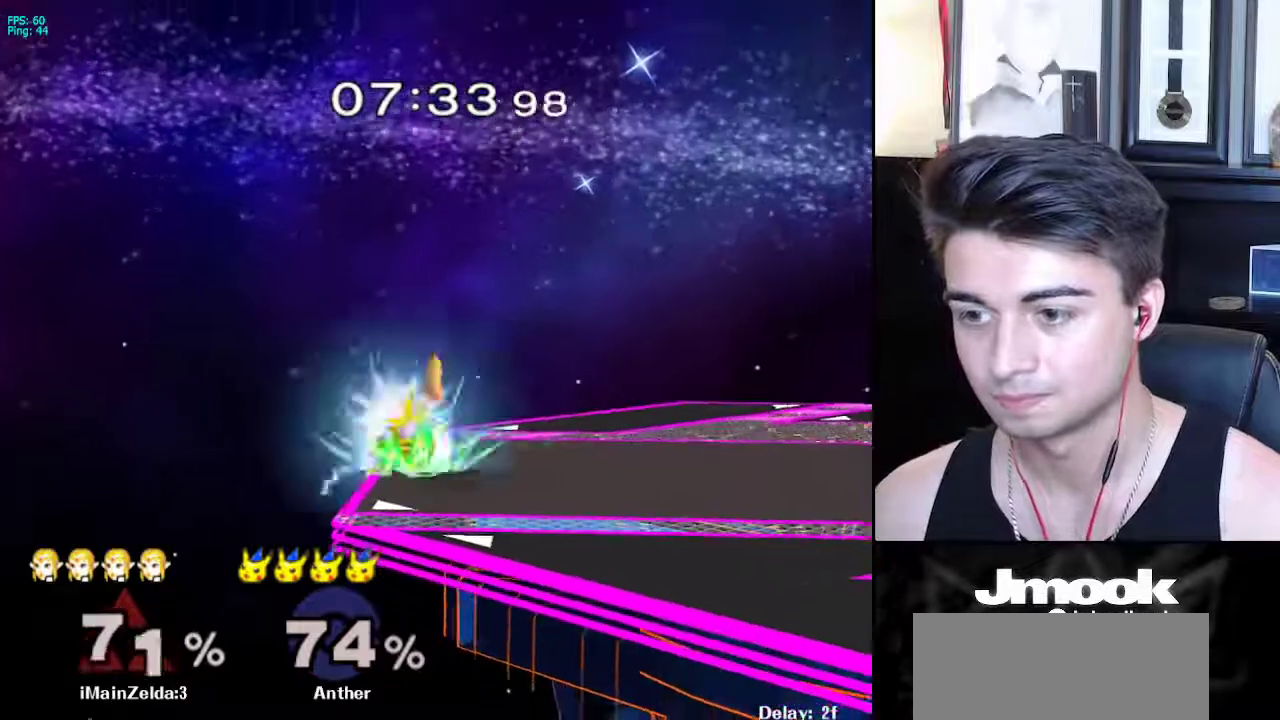
{"buttons": [], "left_stick": "right", "right_stick": "center", "events": [[150, "left_stick", "right"], [383, "L1", "up"]]}
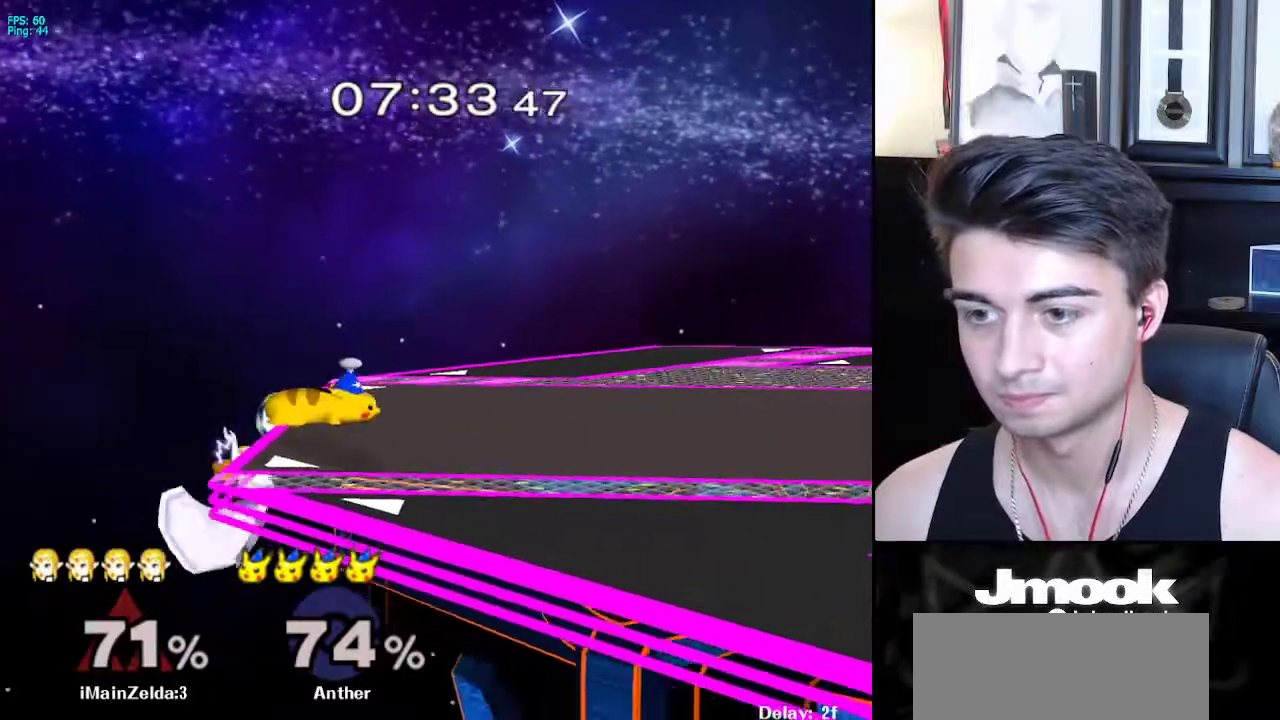
{"buttons": [], "left_stick": "right", "right_stick": "center", "events": [[67, "left_stick", "center"], [150, "left_stick", "down-right"], [183, "X", "down"], [267, "X", "up"], [283, "left_stick", "right"]]}
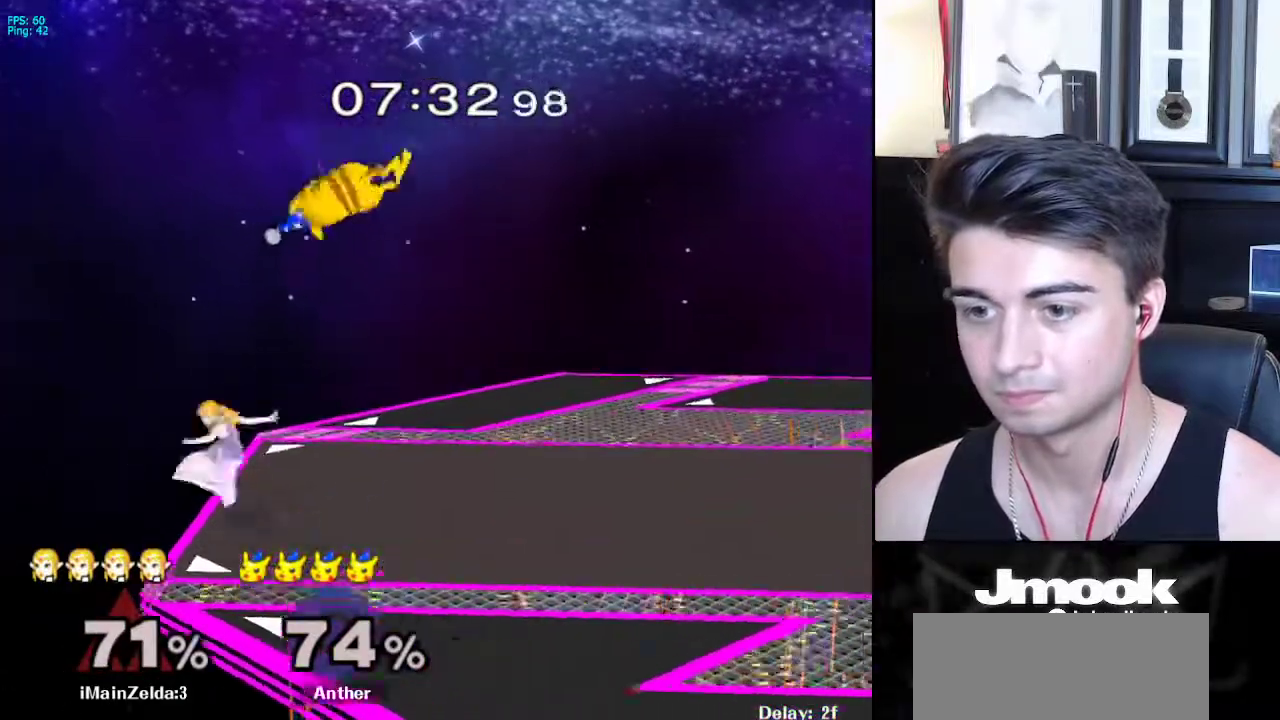
{"buttons": ["L1"], "left_stick": "right", "right_stick": "center", "events": [[150, "L1", "down"], [150, "left_stick", "down-right"], [333, "left_stick", "right"]]}
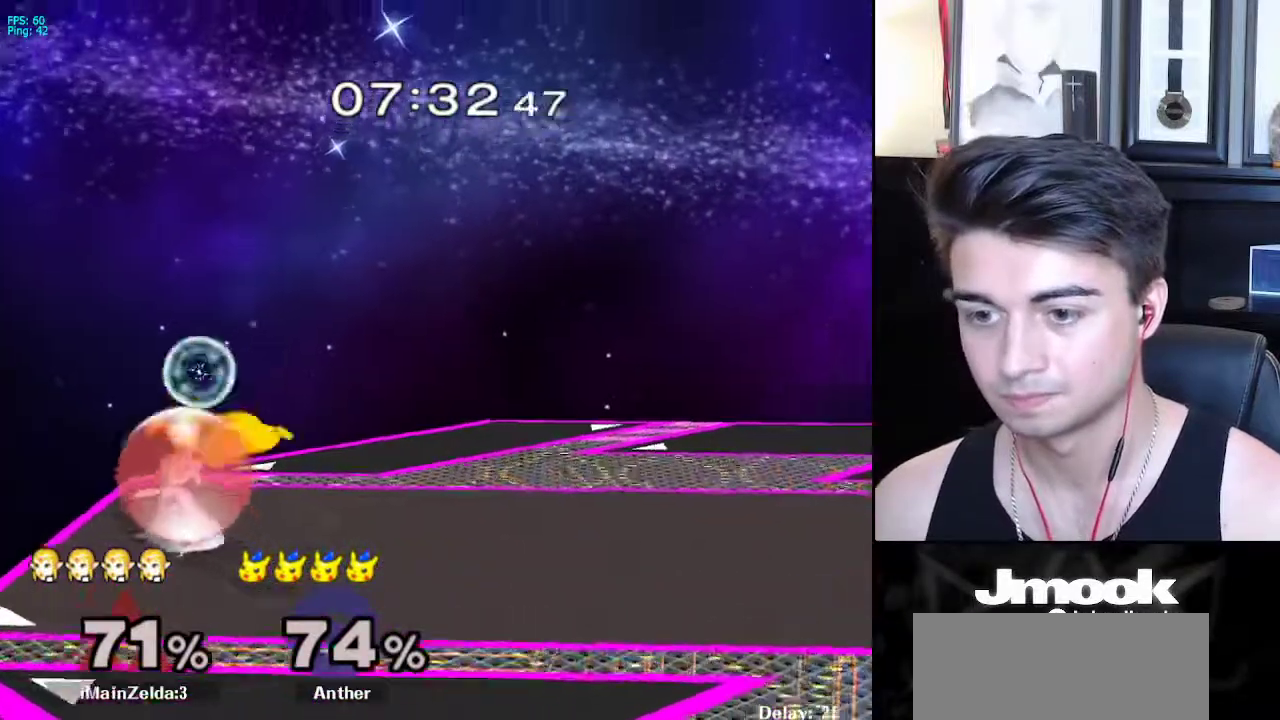
{"buttons": ["L1"], "left_stick": "right", "right_stick": "center", "events": [[83, "A", "down"], [200, "A", "up"], [233, "right_stick", "down"], [467, "right_stick", "center"]]}
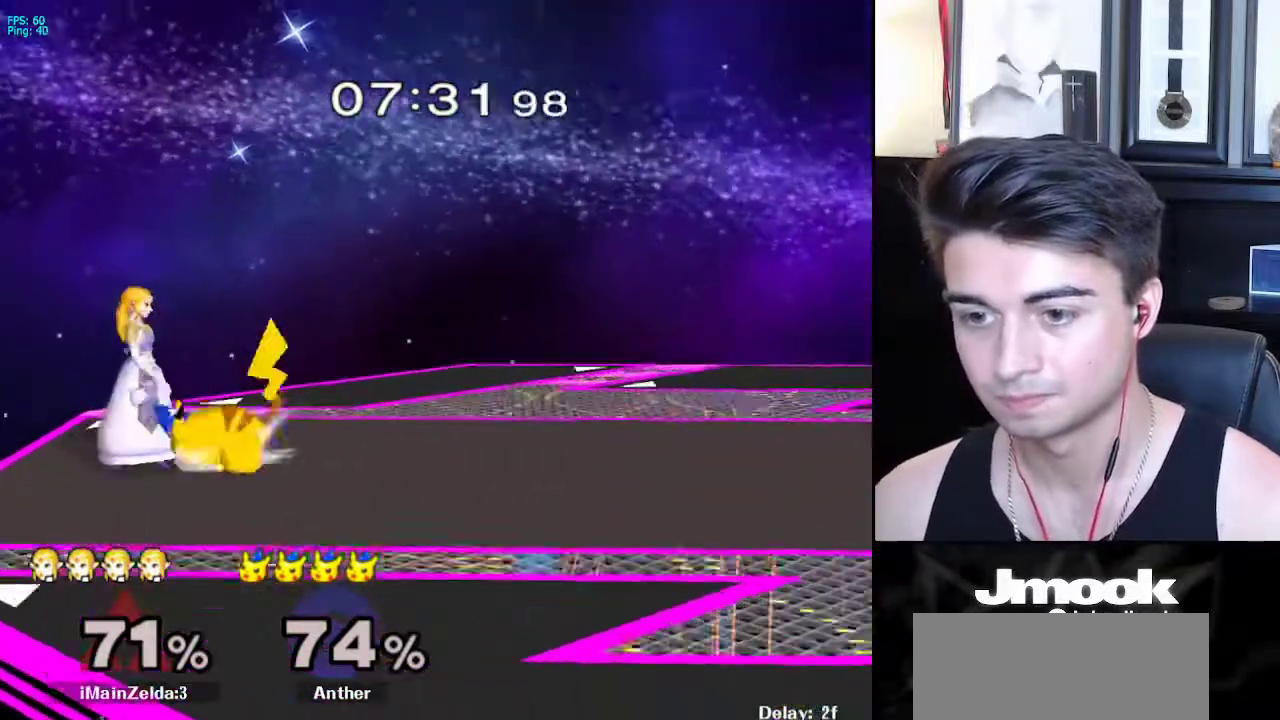
{"buttons": ["A", "L1"], "left_stick": "right", "right_stick": "center", "events": [[417, "A", "down"]]}
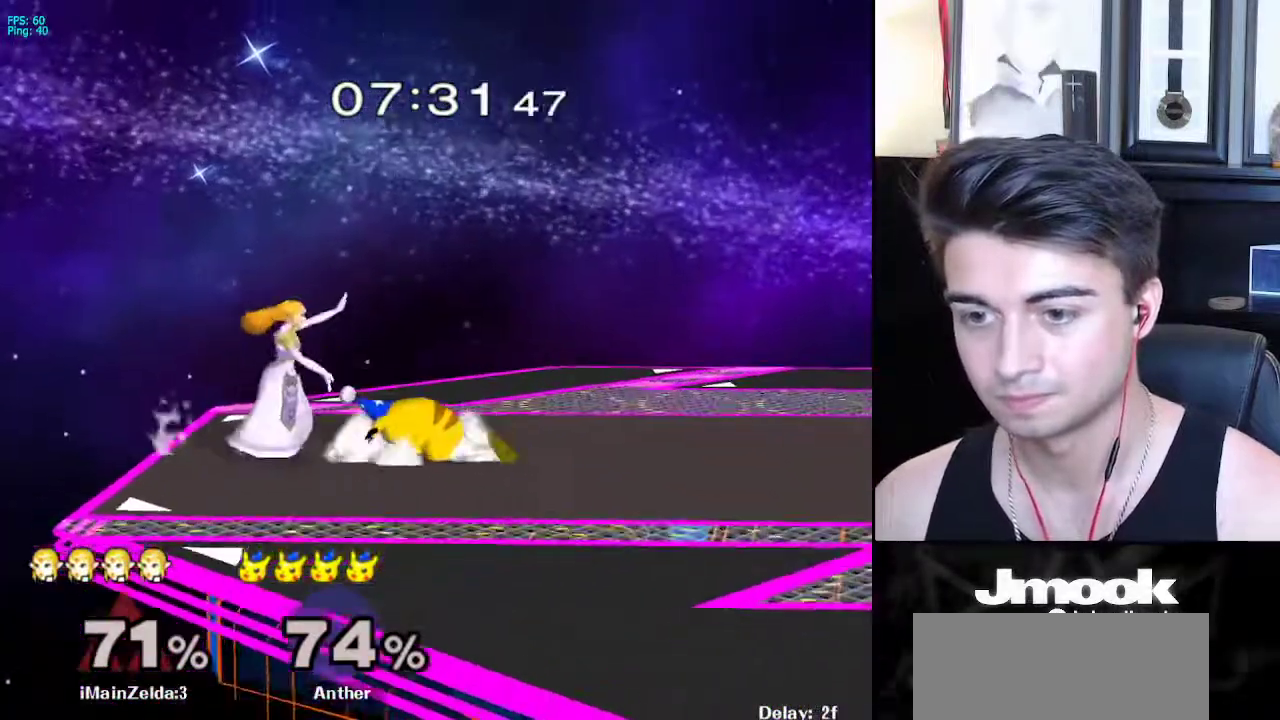
{"buttons": ["A"], "left_stick": "down", "right_stick": "center", "events": [[167, "A", "up"], [183, "L1", "up"], [217, "left_stick", "down-right"], [317, "left_stick", "down"], [450, "A", "down"]]}
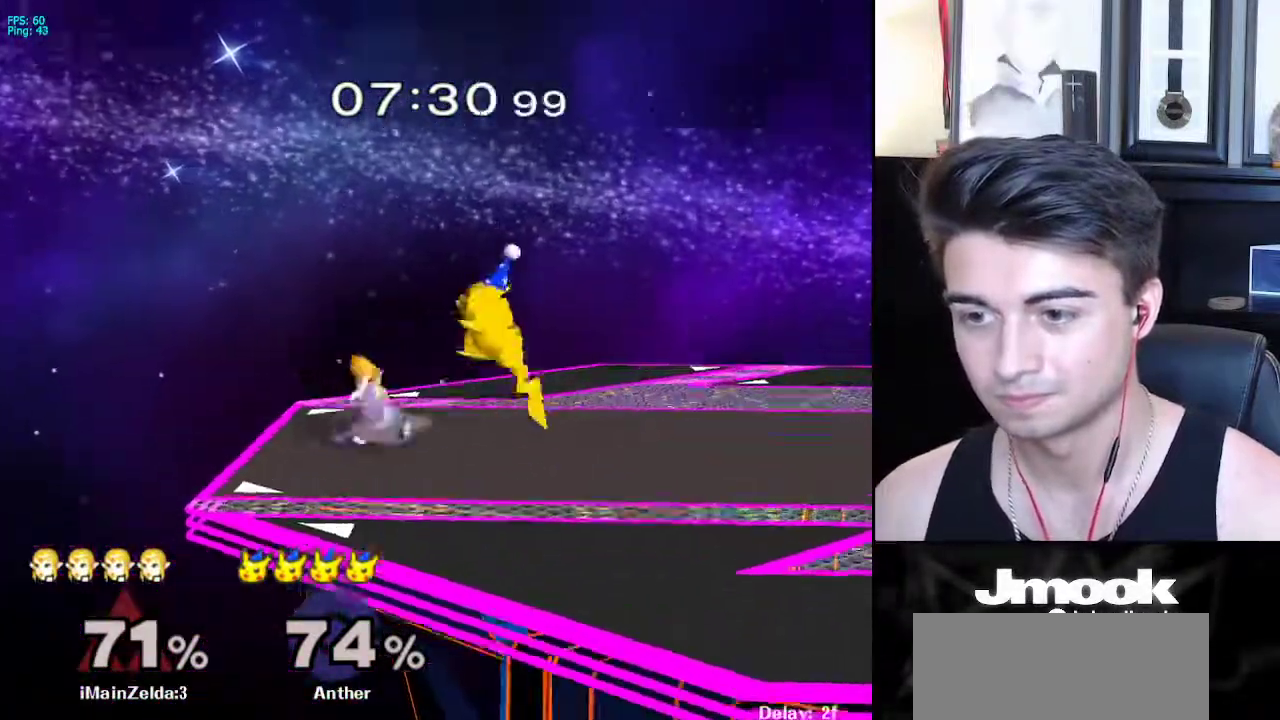
{"buttons": ["L1"], "left_stick": "down", "right_stick": "center", "events": [[100, "A", "up"], [317, "L1", "down"]]}
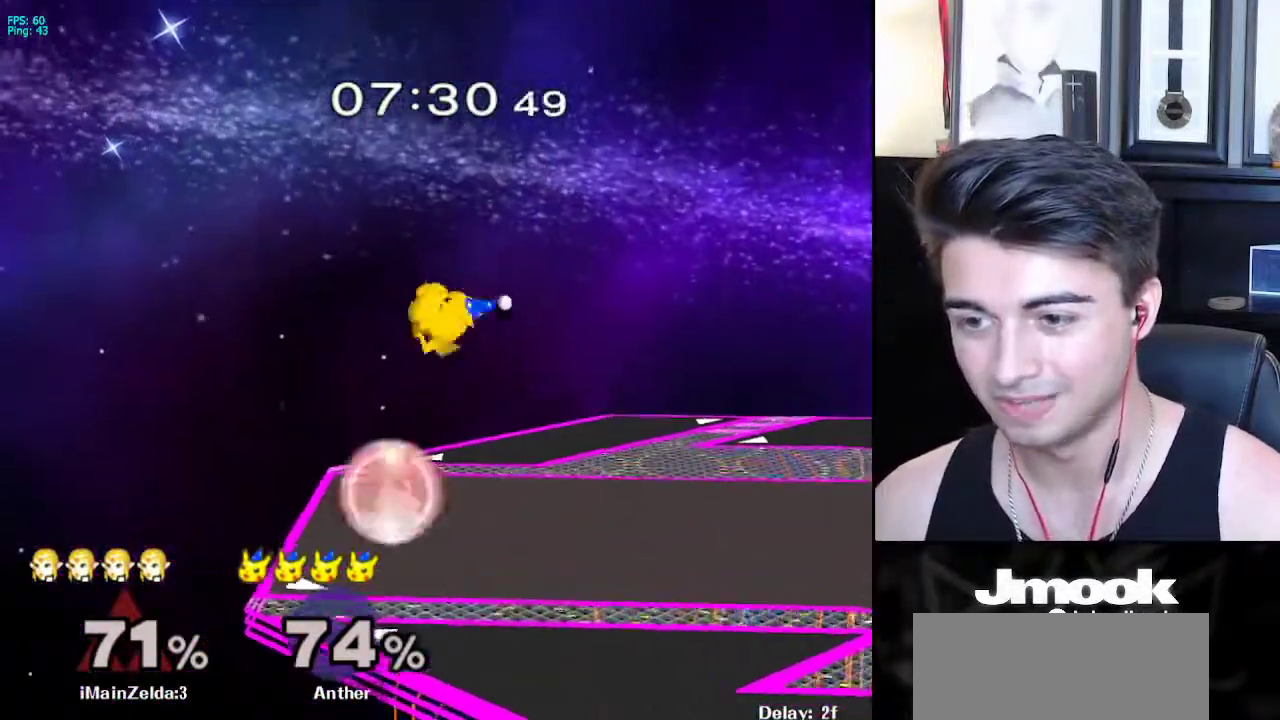
{"buttons": ["L1"], "left_stick": "down-right", "right_stick": "right", "events": [[150, "right_stick", "right"], [417, "left_stick", "down-right"]]}
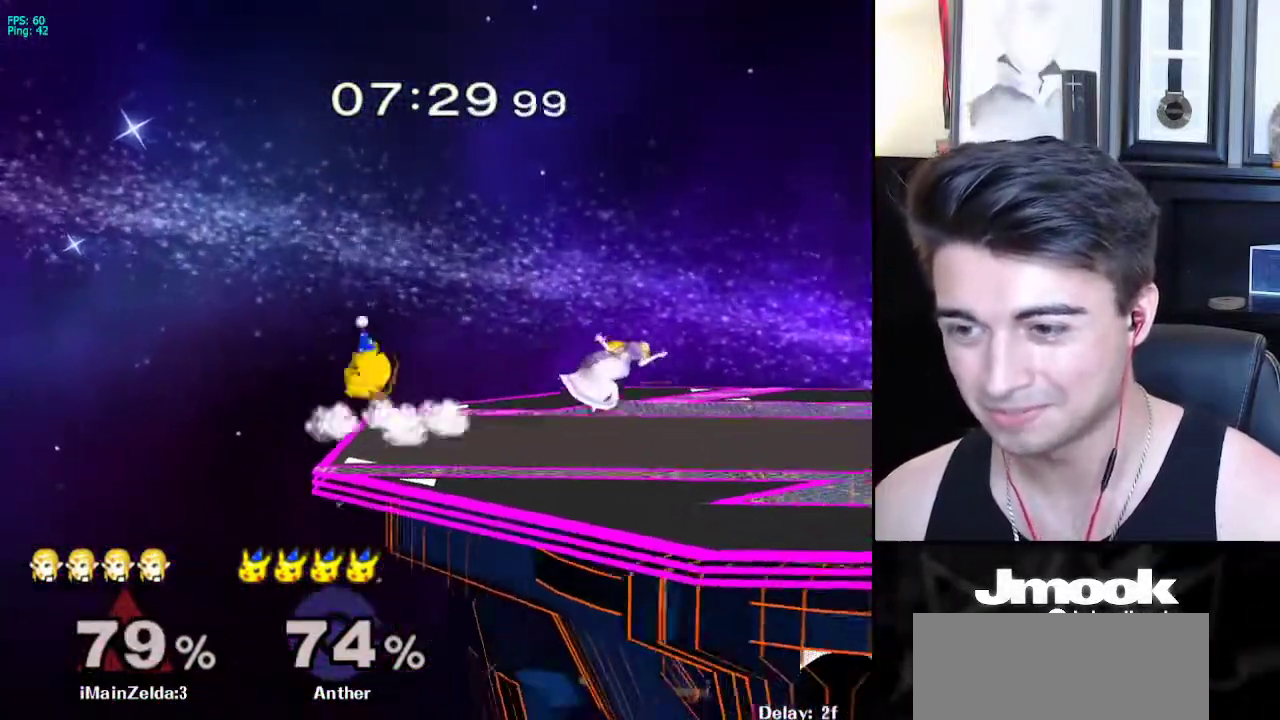
{"buttons": [], "left_stick": "up", "right_stick": "center", "events": [[33, "left_stick", "center"], [33, "right_stick", "center"], [83, "L1", "up"], [183, "left_stick", "up"], [200, "R1", "down"], [333, "R1", "up"]]}
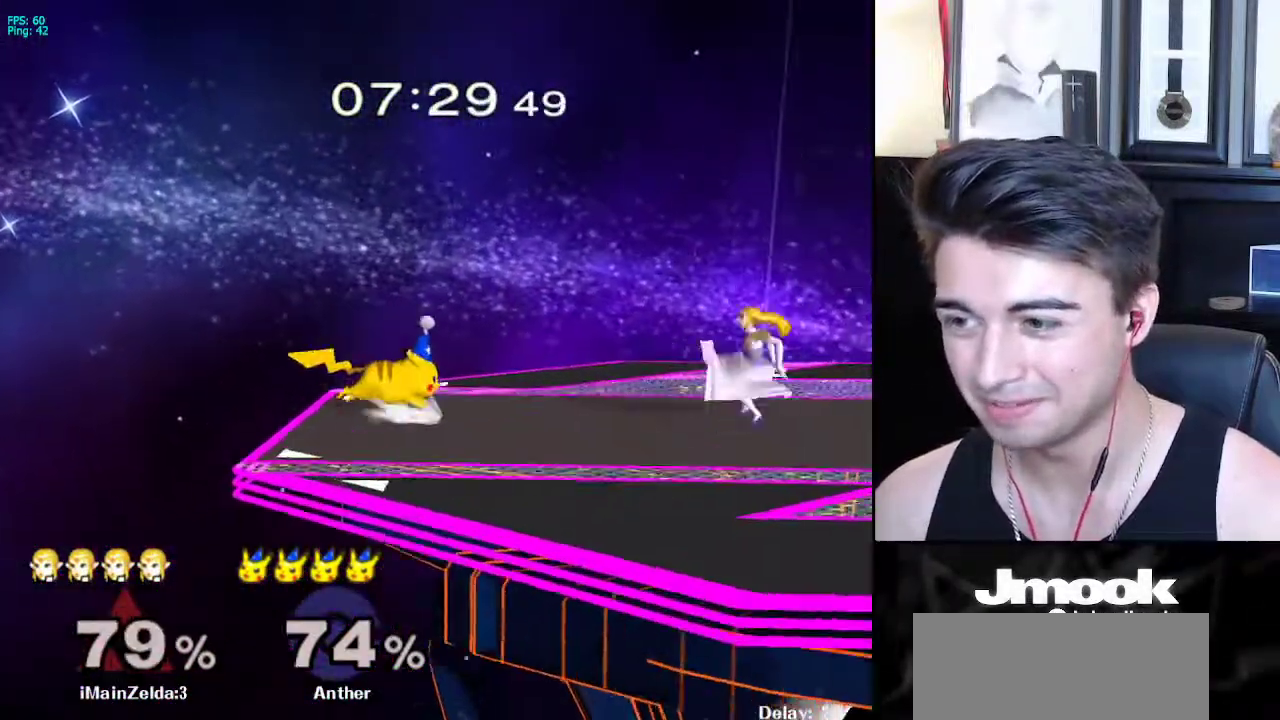
{"buttons": [], "left_stick": "right", "right_stick": "center", "events": [[67, "left_stick", "center"], [200, "X", "down"], [200, "left_stick", "right"], [250, "X", "up"], [300, "right_stick", "down-left"], [483, "right_stick", "center"]]}
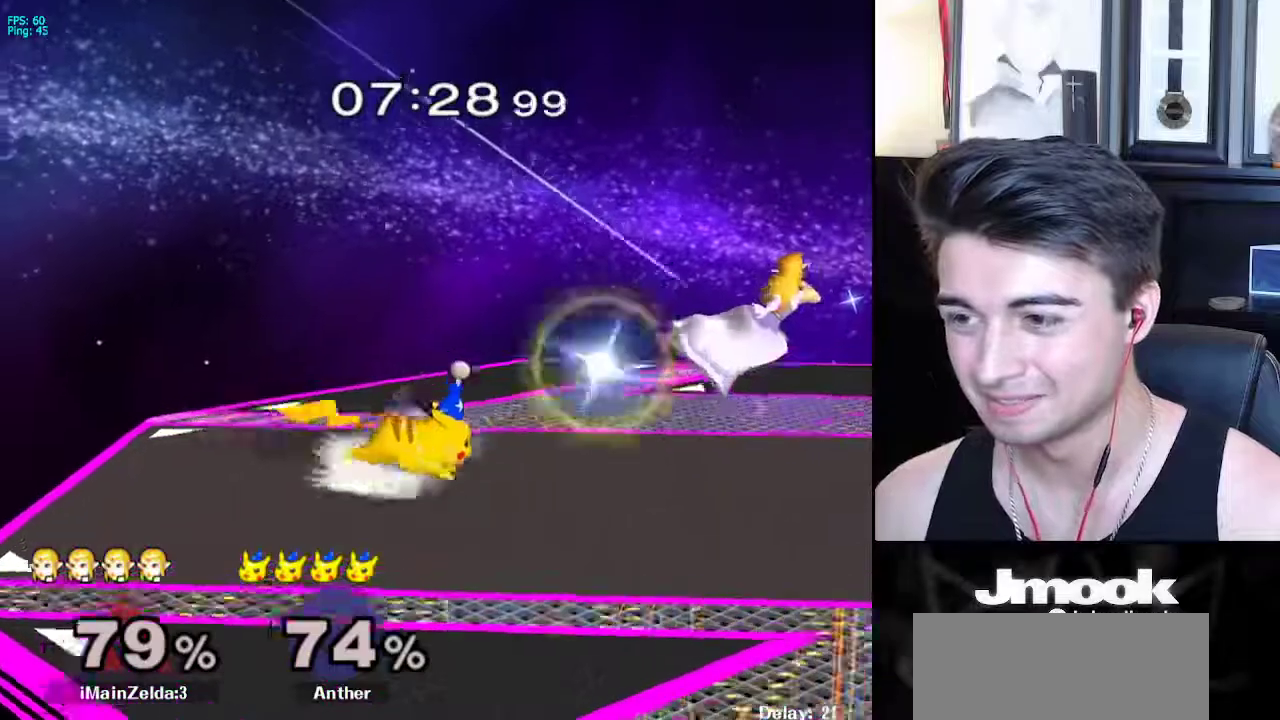
{"buttons": ["L1"], "left_stick": "center", "right_stick": "center", "events": [[33, "left_stick", "left"], [183, "left_stick", "up-left"], [283, "left_stick", "right"], [350, "right_stick", "left"], [450, "L1", "down"], [467, "left_stick", "center"], [467, "right_stick", "center"]]}
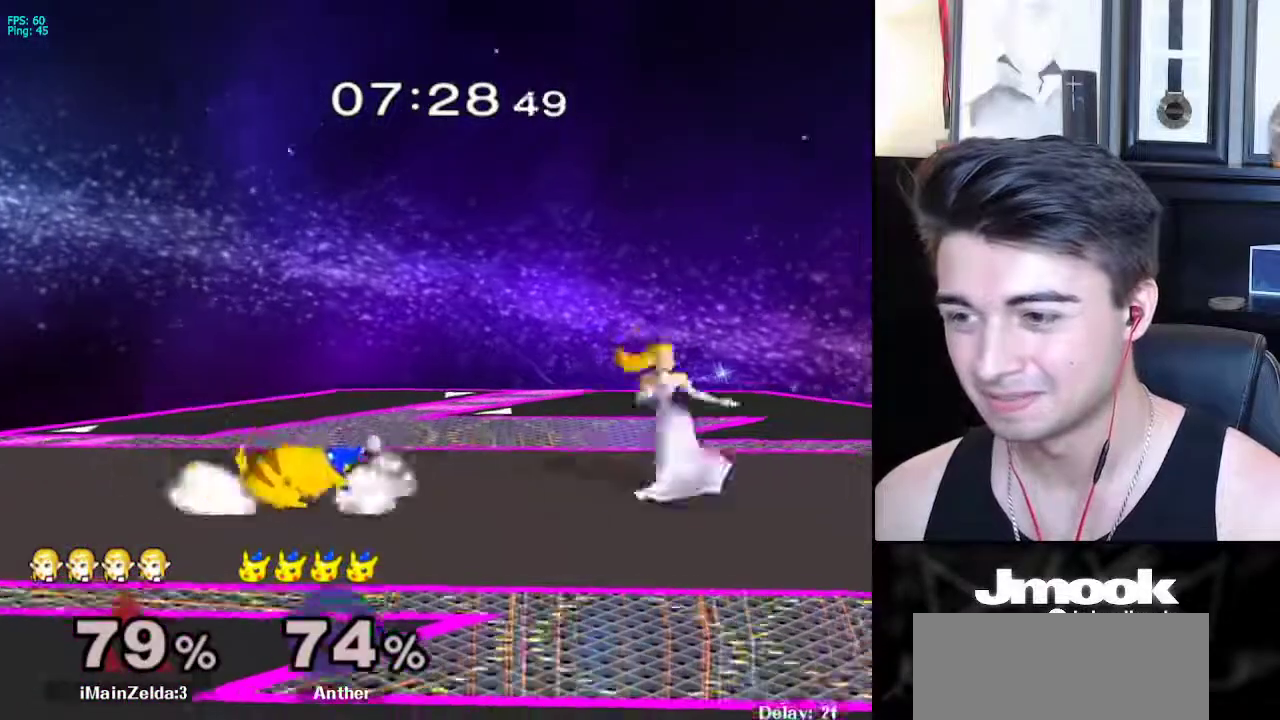
{"buttons": [], "left_stick": "center", "right_stick": "center", "events": [[67, "L1", "up"], [183, "X", "down"], [183, "left_stick", "left"], [250, "X", "up"], [383, "left_stick", "down"], [500, "left_stick", "center"]]}